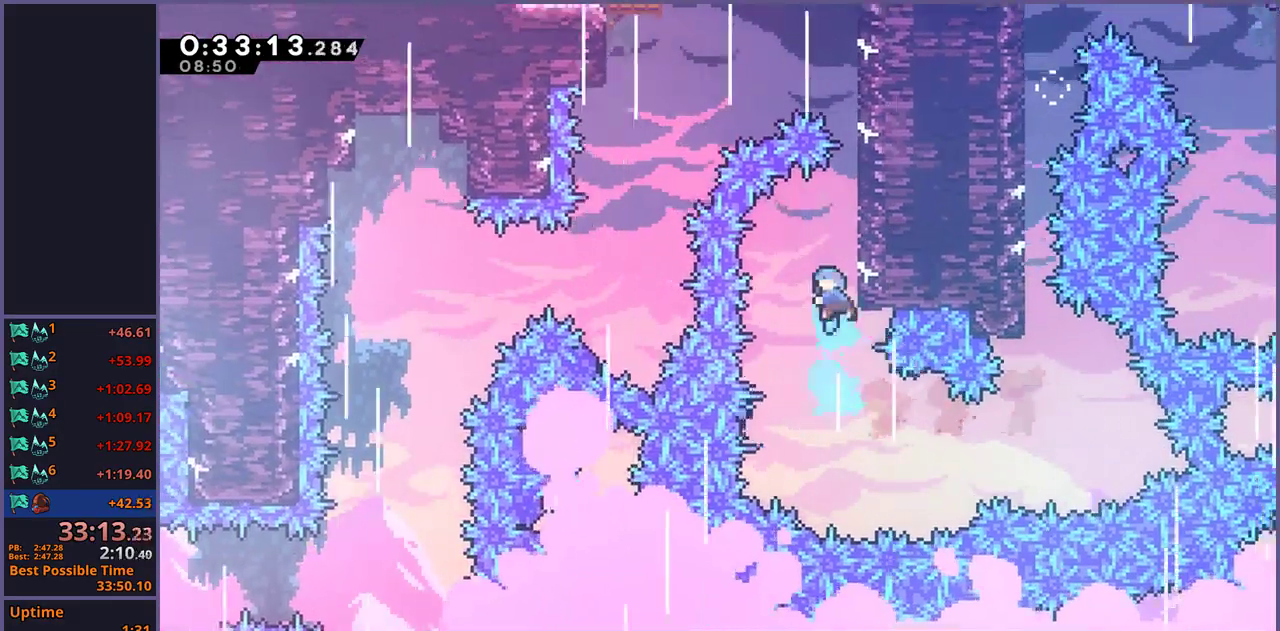
Gameplay with a controller (PlayStation layout); each line is a JSON object with the inputs held at the frame after it. "events" lists button and stick changes between this image and that frame as [ms after this image, input, new state], when the widget could be followed in between.
{"buttons": ["CROSS", "L1"], "left_stick": "up-left", "right_stick": "center", "events": [[33, "left_stick", "up-right"], [83, "L1", "down"], [133, "CROSS", "down"], [450, "CROSS", "up"], [483, "left_stick", "up-left"], [500, "CROSS", "down"]]}
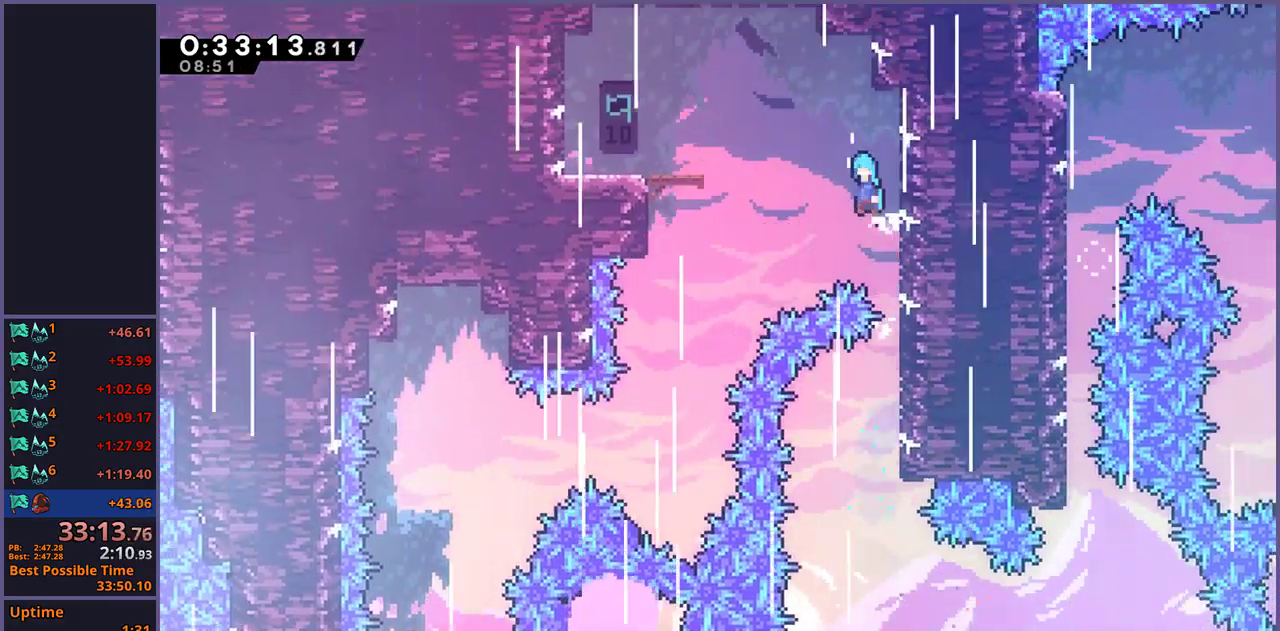
{"buttons": ["L1"], "left_stick": "up-left", "right_stick": "center", "events": [[450, "CROSS", "up"]]}
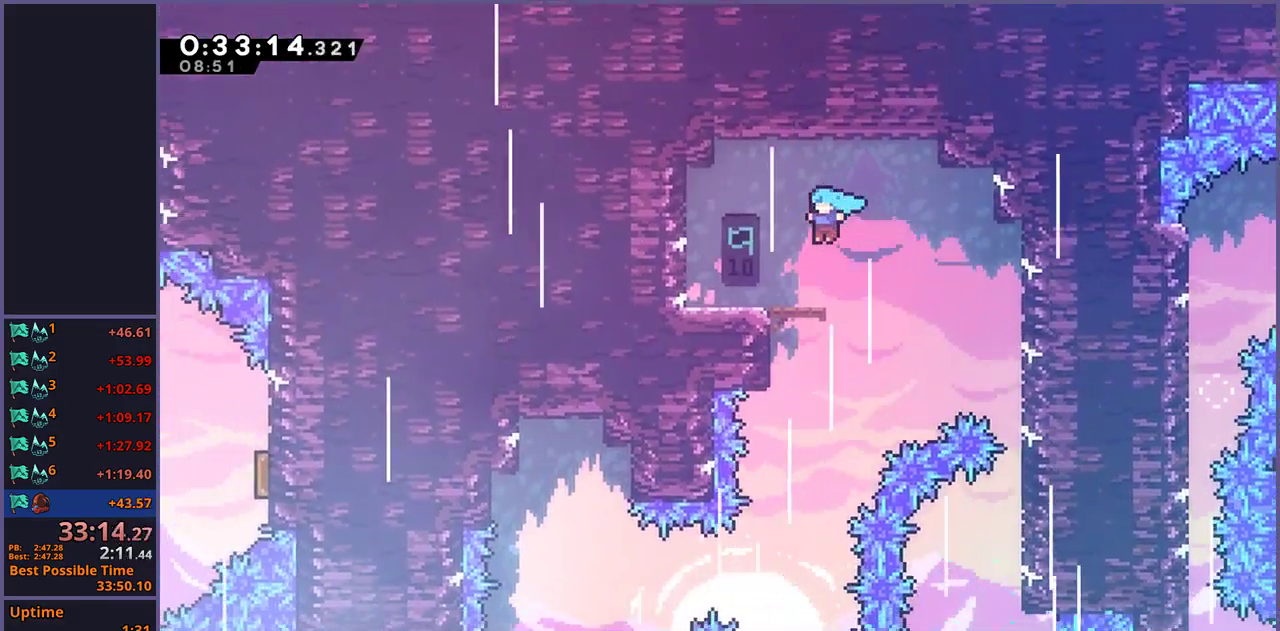
{"buttons": [], "left_stick": "left", "right_stick": "center", "events": [[117, "L1", "up"], [117, "left_stick", "right"], [433, "left_stick", "left"]]}
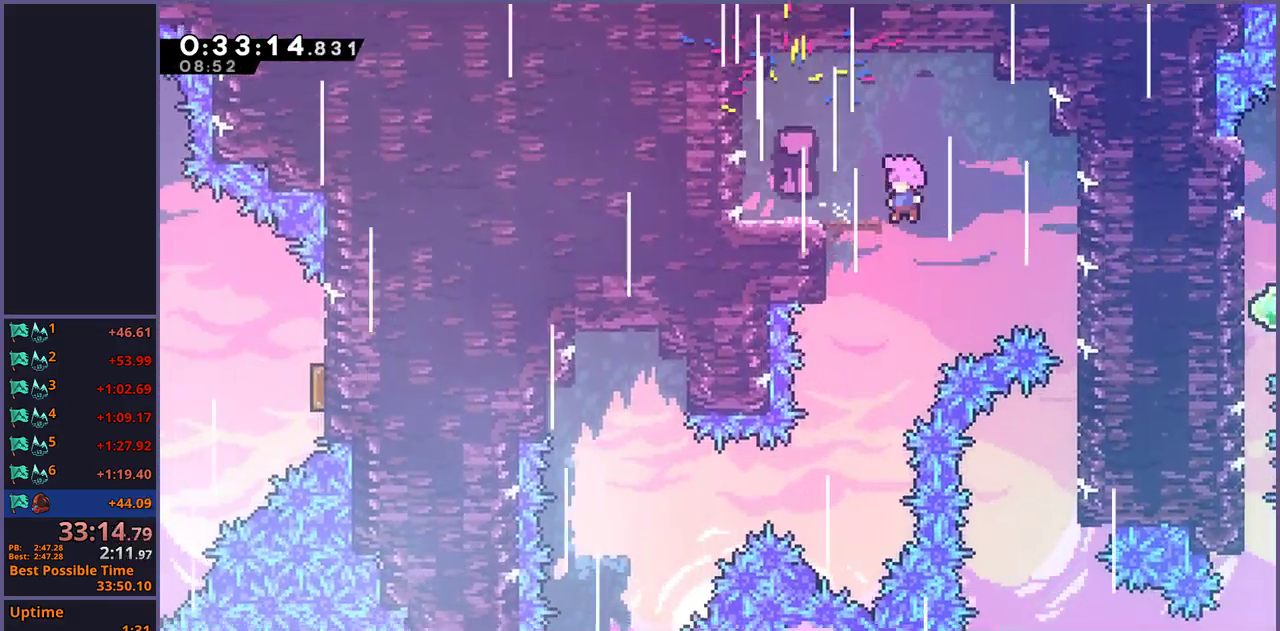
{"buttons": [], "left_stick": "left", "right_stick": "center", "events": [[83, "left_stick", "down-left"], [183, "left_stick", "down"], [500, "left_stick", "left"]]}
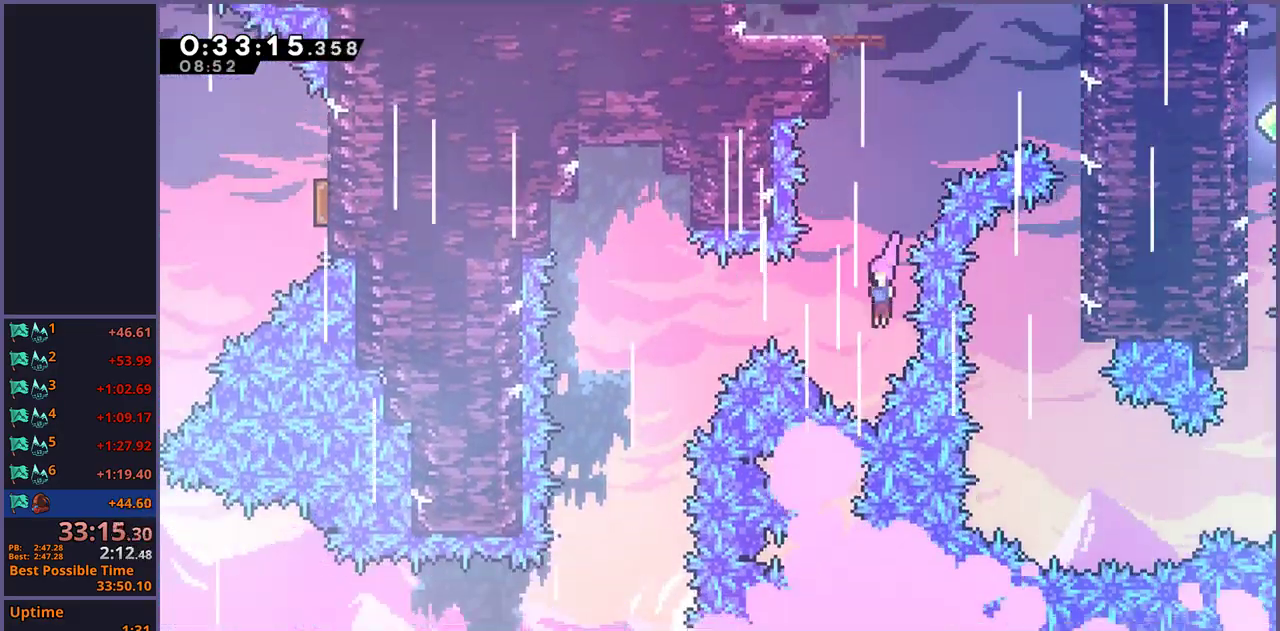
{"buttons": [], "left_stick": "down", "right_stick": "center", "events": [[50, "R1", "down"], [133, "R1", "up"], [300, "left_stick", "down-left"], [400, "left_stick", "down"]]}
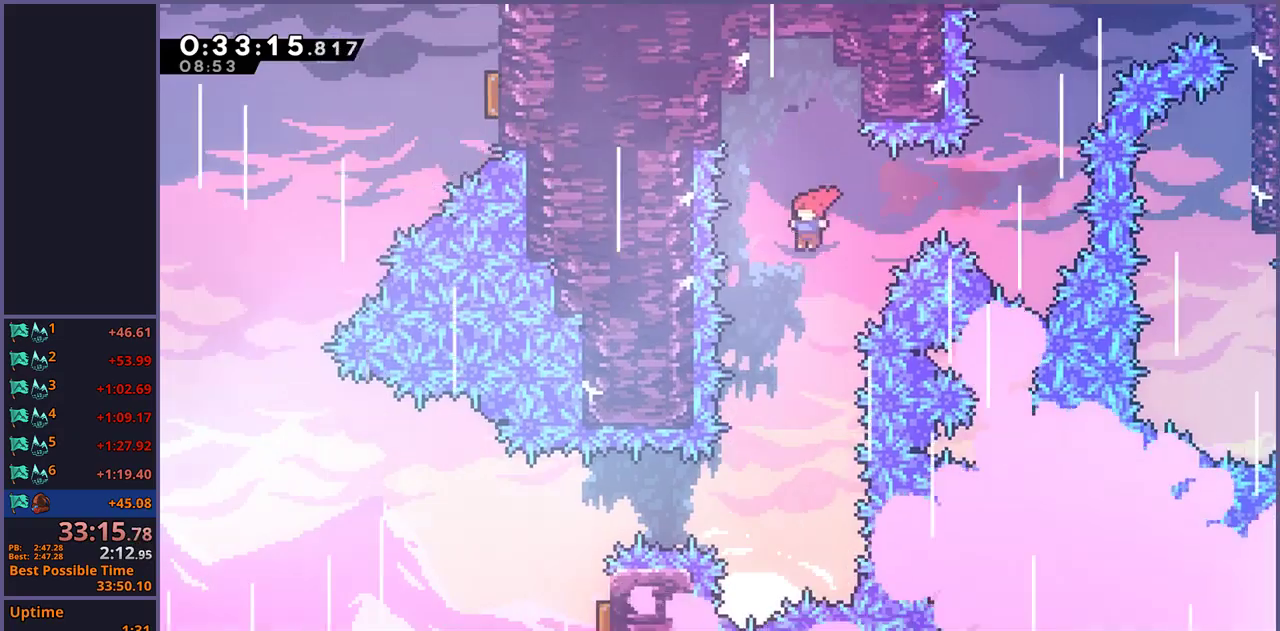
{"buttons": ["R1"], "left_stick": "left", "right_stick": "center", "events": [[433, "left_stick", "left"], [467, "R1", "down"]]}
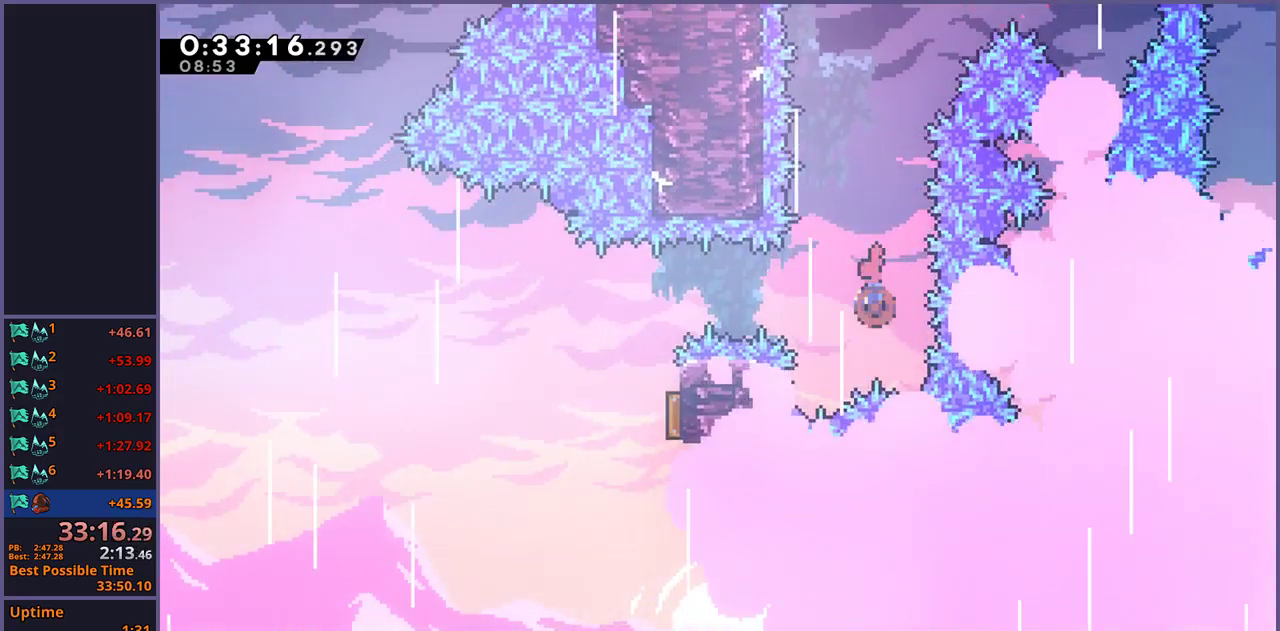
{"buttons": [], "left_stick": "right", "right_stick": "center", "events": [[50, "R1", "up"], [283, "left_stick", "right"]]}
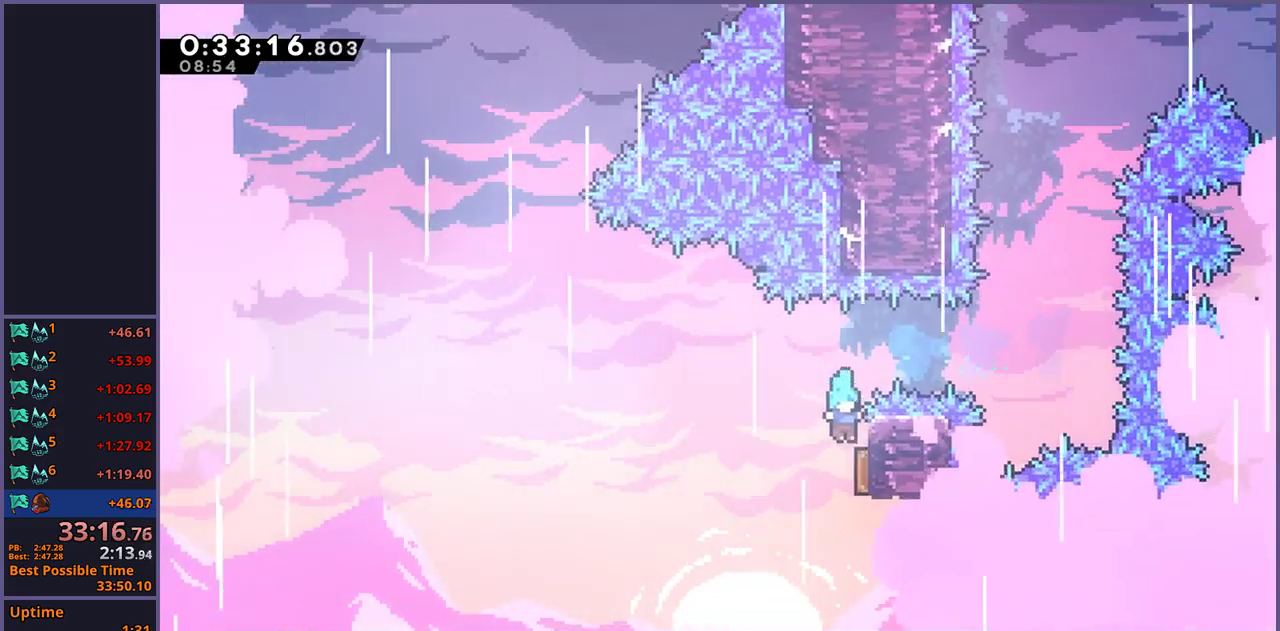
{"buttons": [], "left_stick": "up", "right_stick": "center", "events": [[150, "left_stick", "up-right"], [217, "left_stick", "up"]]}
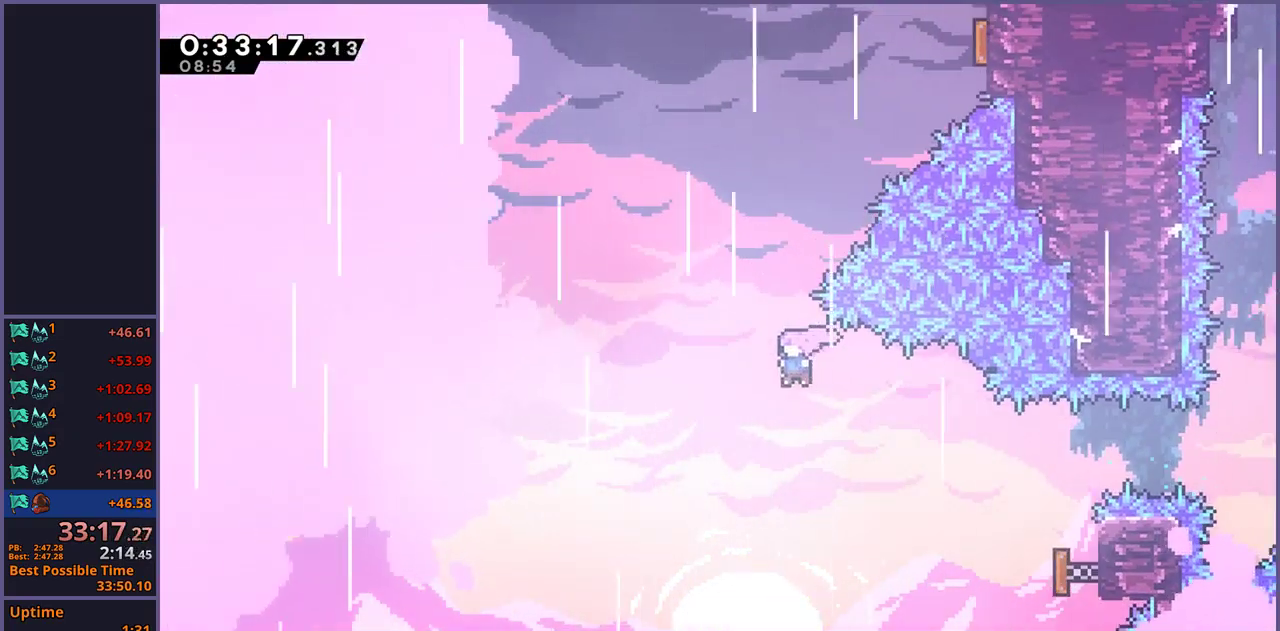
{"buttons": ["R1"], "left_stick": "up-right", "right_stick": "center", "events": [[33, "R1", "down"], [167, "R1", "up"], [283, "left_stick", "up-right"], [433, "R1", "down"]]}
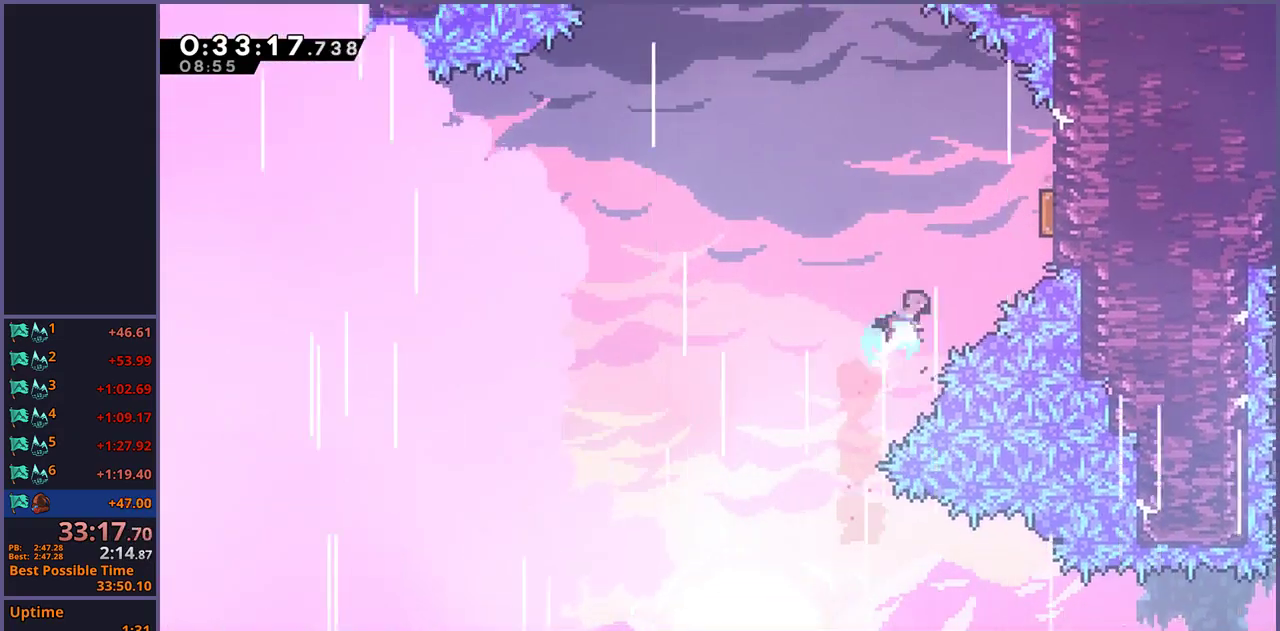
{"buttons": [], "left_stick": "up", "right_stick": "center", "events": [[150, "R1", "up"], [267, "left_stick", "up"]]}
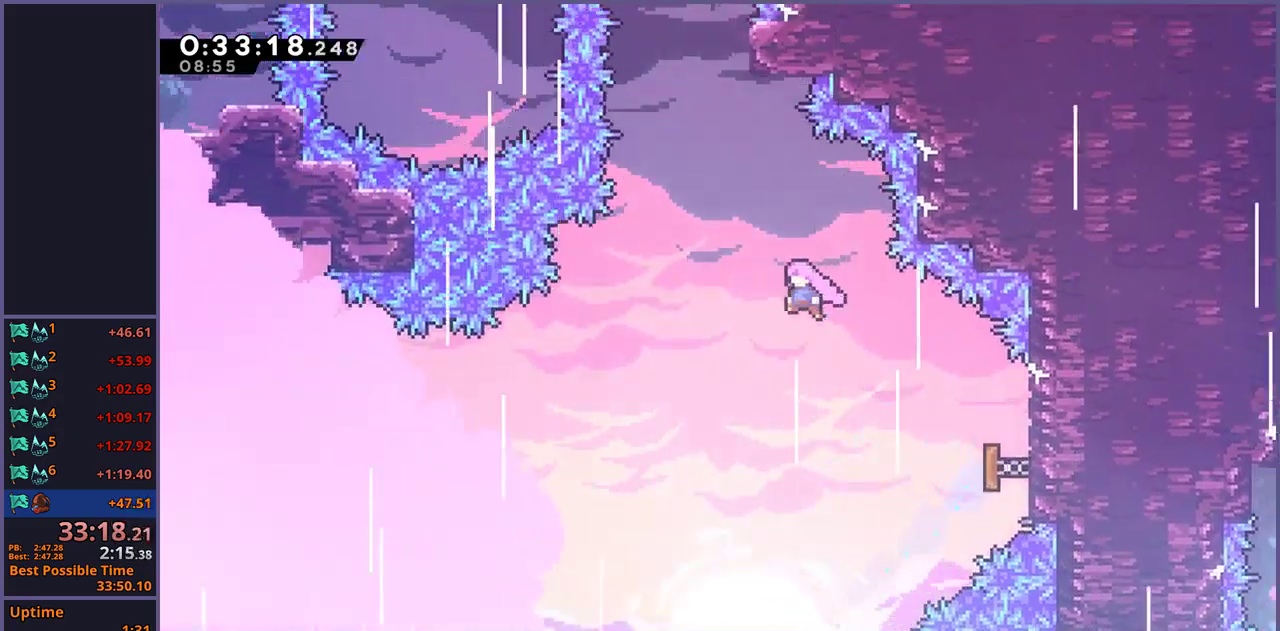
{"buttons": [], "left_stick": "up", "right_stick": "center", "events": [[233, "R1", "down"], [450, "R1", "up"]]}
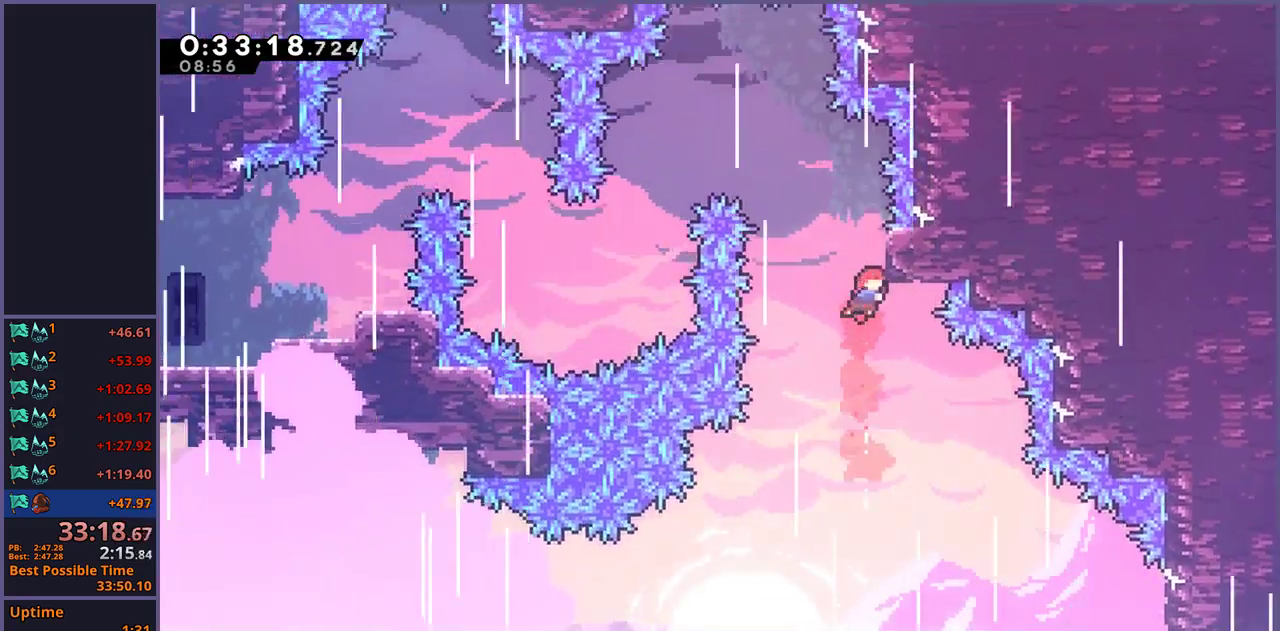
{"buttons": ["CROSS"], "left_stick": "up-left", "right_stick": "center", "events": [[117, "CROSS", "down"], [150, "left_stick", "up-left"]]}
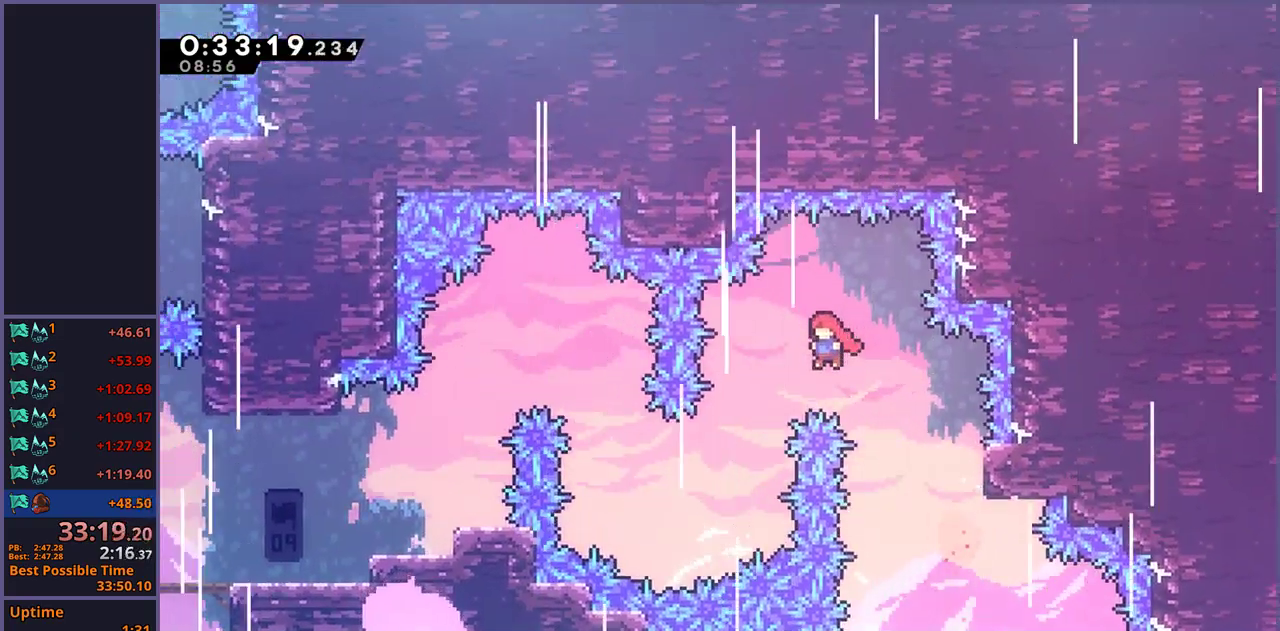
{"buttons": ["R1"], "left_stick": "up-left", "right_stick": "center", "events": [[150, "CROSS", "up"], [483, "R1", "down"]]}
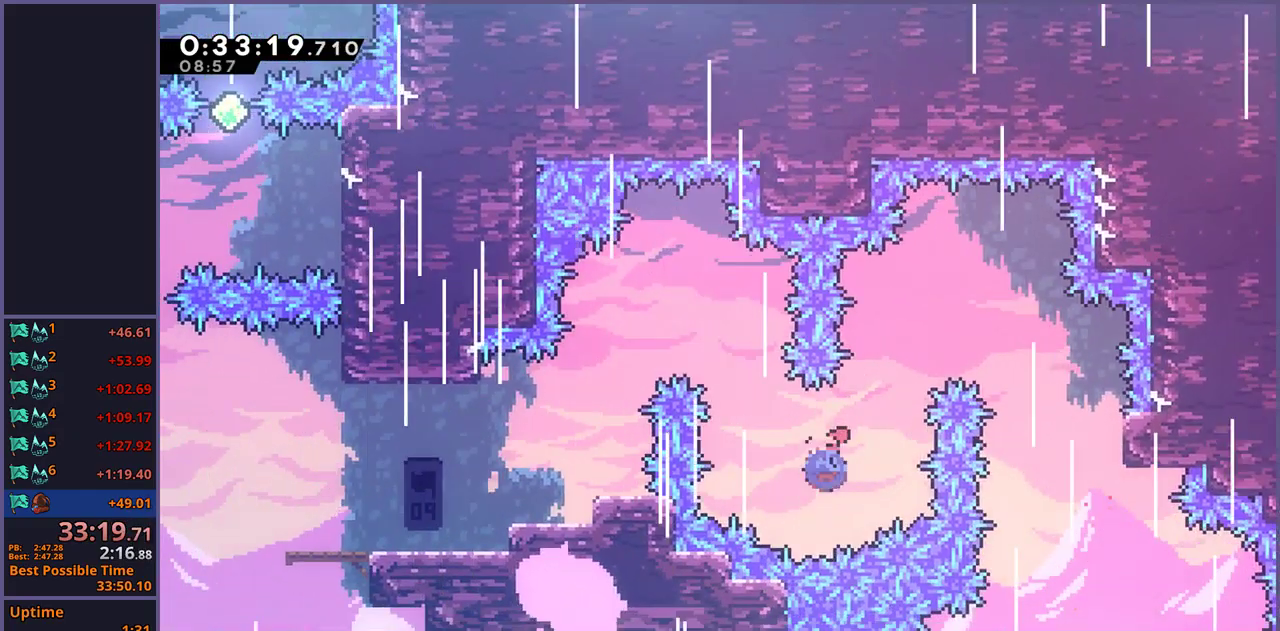
{"buttons": [], "left_stick": "left", "right_stick": "center", "events": [[100, "R1", "up"], [233, "left_stick", "left"]]}
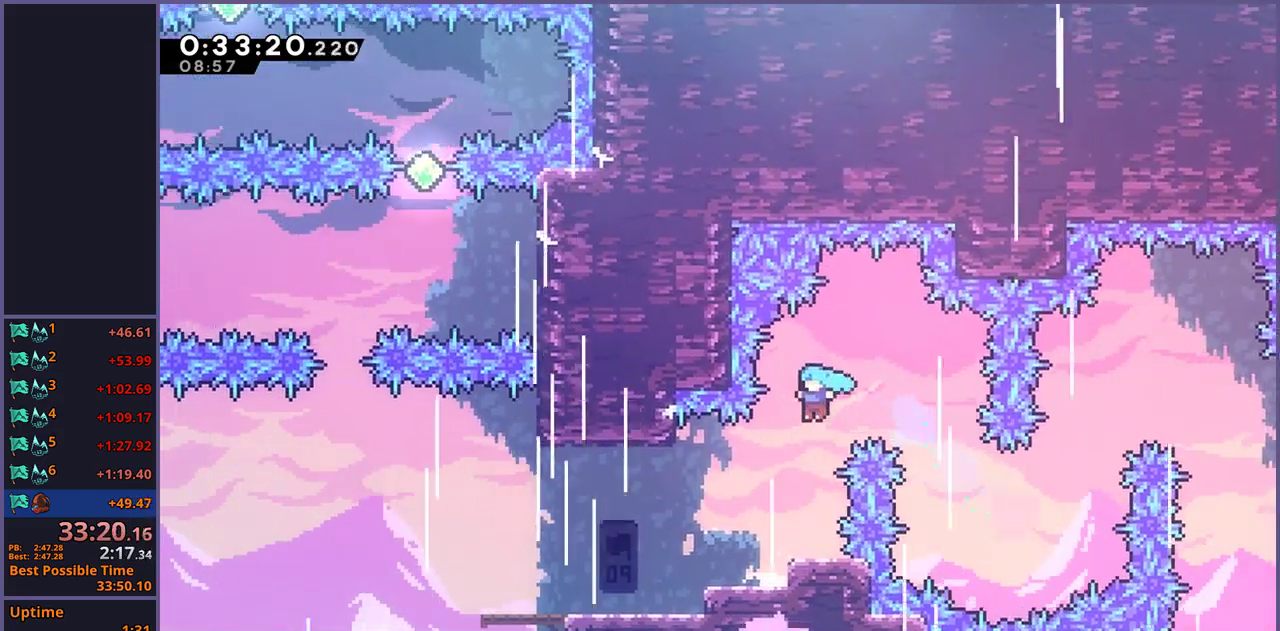
{"buttons": [], "left_stick": "left", "right_stick": "center", "events": []}
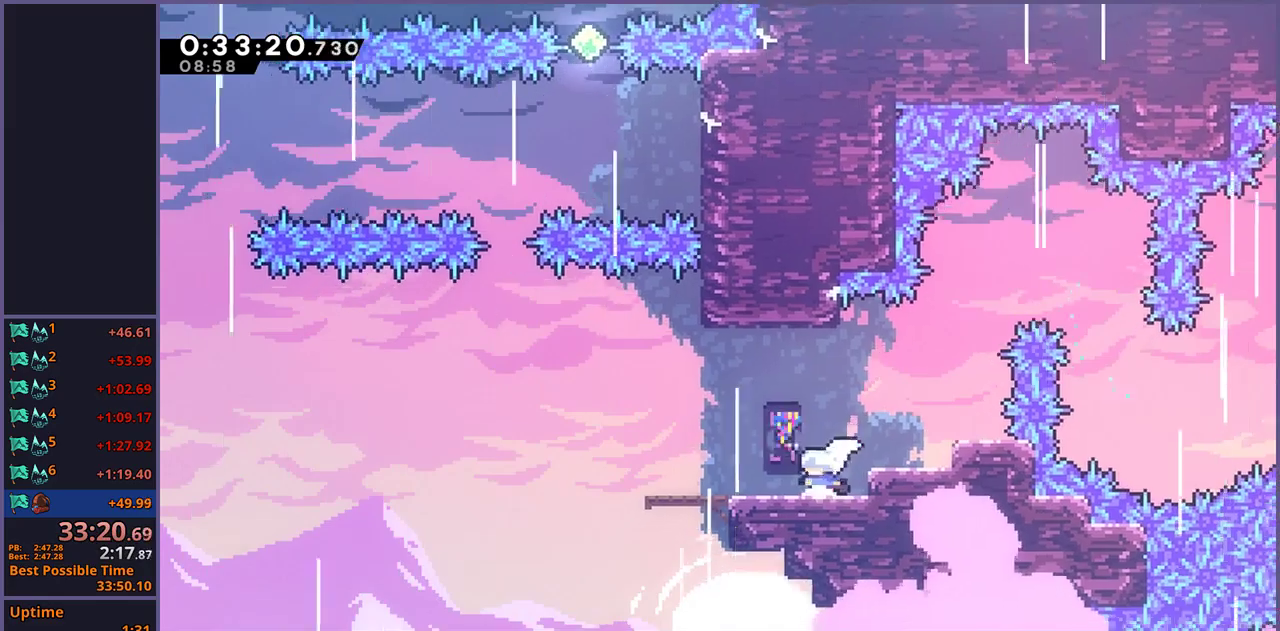
{"buttons": [], "left_stick": "left", "right_stick": "center", "events": [[67, "R1", "down"], [83, "left_stick", "right"], [217, "CROSS", "down"], [233, "left_stick", "left"], [317, "R1", "up"], [433, "CROSS", "up"]]}
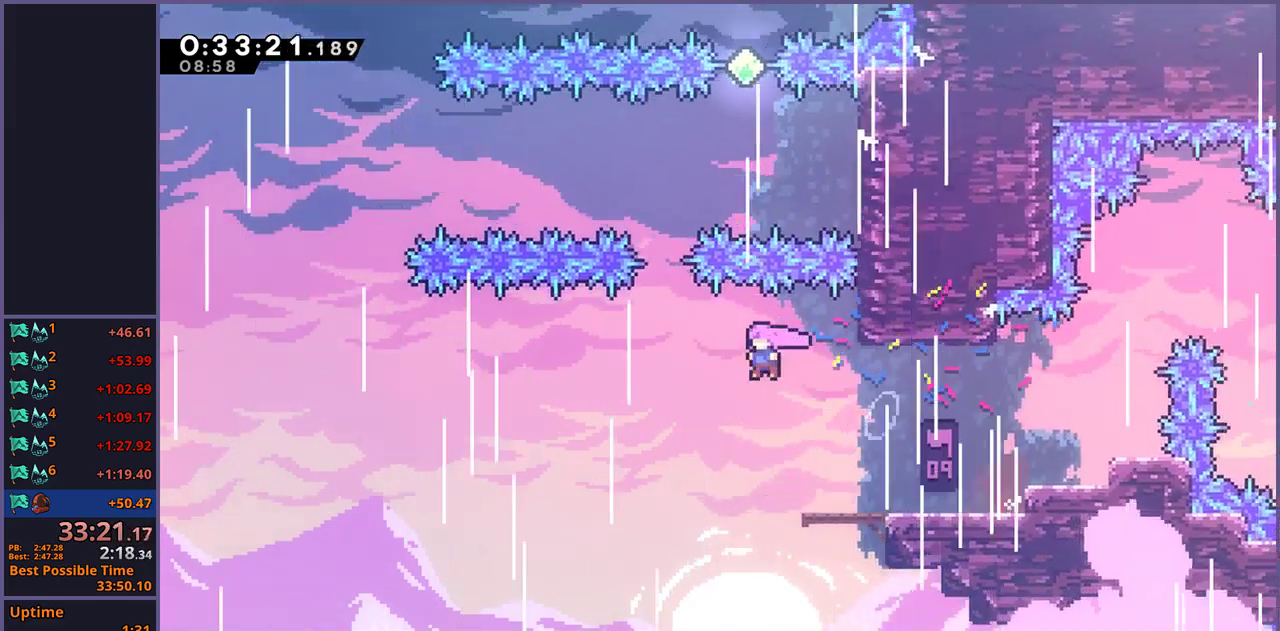
{"buttons": [], "left_stick": "up-right", "right_stick": "center", "events": [[100, "left_stick", "up-left"], [167, "R1", "down"], [167, "left_stick", "up"], [283, "R1", "up"], [417, "left_stick", "up-right"]]}
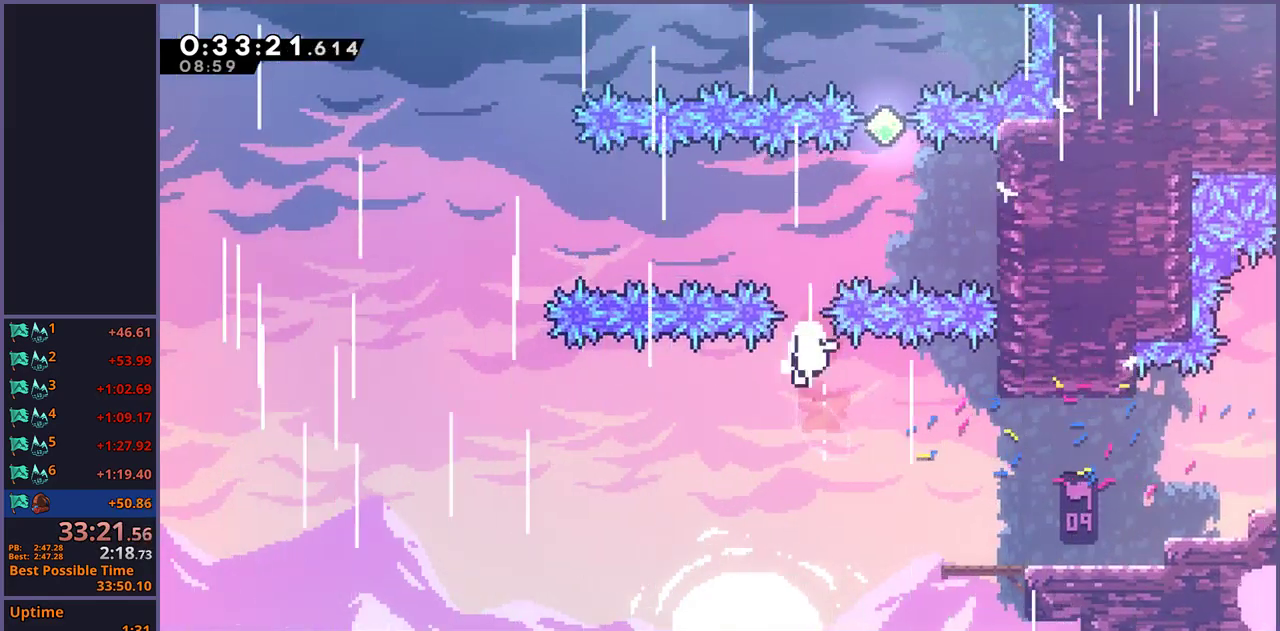
{"buttons": ["CROSS"], "left_stick": "center", "right_stick": "center", "events": [[167, "left_stick", "center"], [183, "CROSS", "down"], [250, "CROSS", "up"], [333, "CROSS", "down"], [383, "CROSS", "up"], [433, "CROSS", "down"]]}
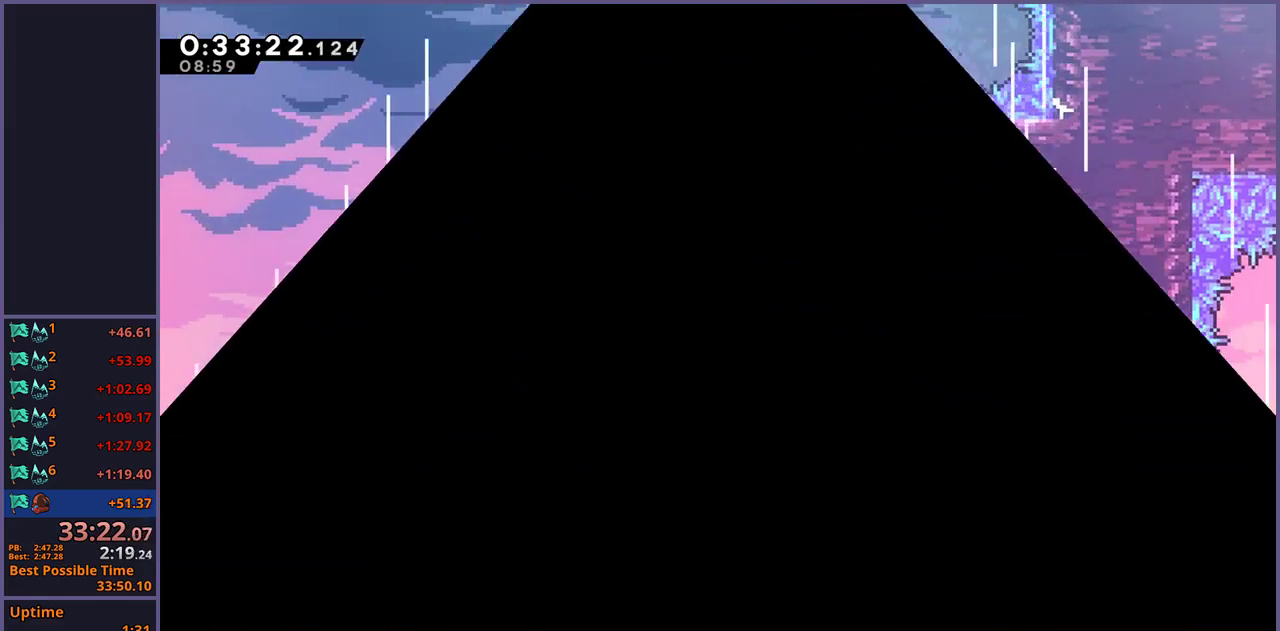
{"buttons": [], "left_stick": "center", "right_stick": "center", "events": [[33, "CROSS", "up"]]}
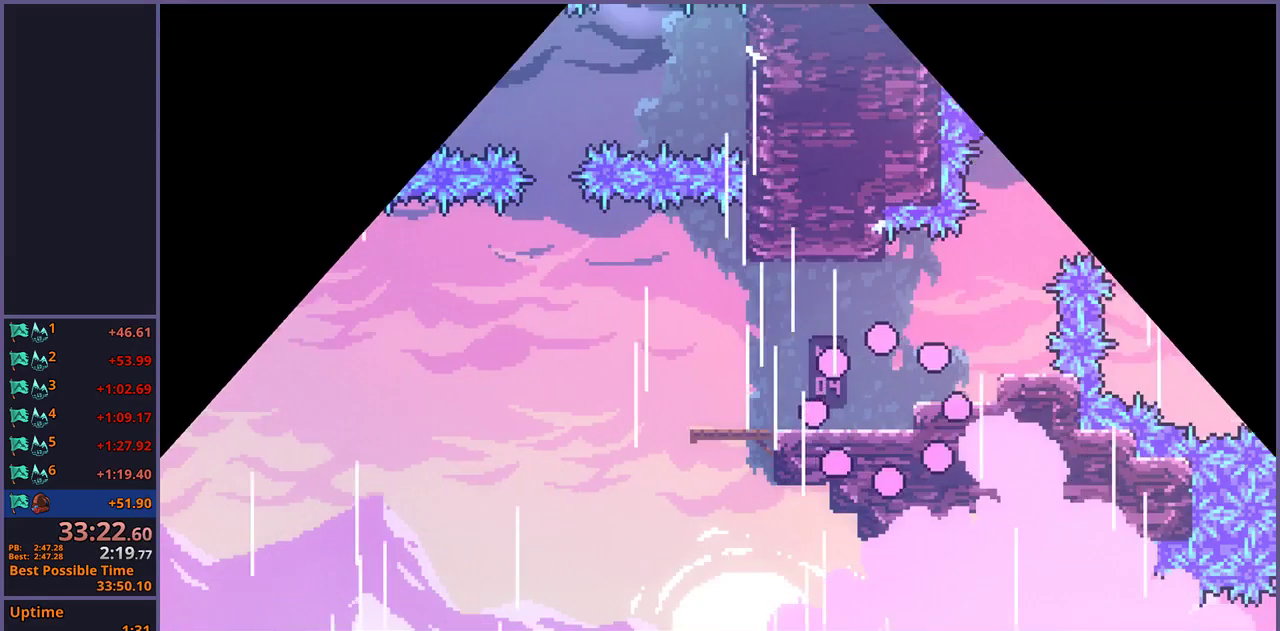
{"buttons": ["R1"], "left_stick": "left", "right_stick": "center", "events": [[250, "left_stick", "right"], [350, "R1", "down"], [483, "left_stick", "left"]]}
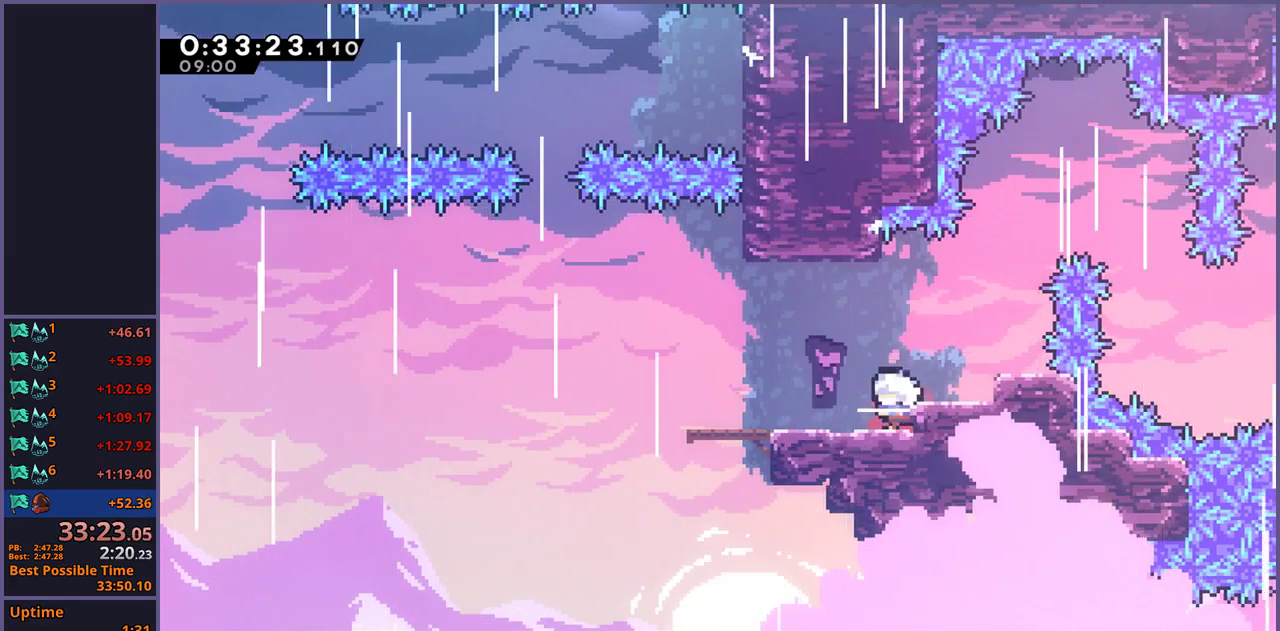
{"buttons": [], "left_stick": "up", "right_stick": "center", "events": [[33, "CROSS", "down"], [167, "R1", "up"], [433, "CROSS", "up"], [433, "left_stick", "up-left"], [500, "left_stick", "up"]]}
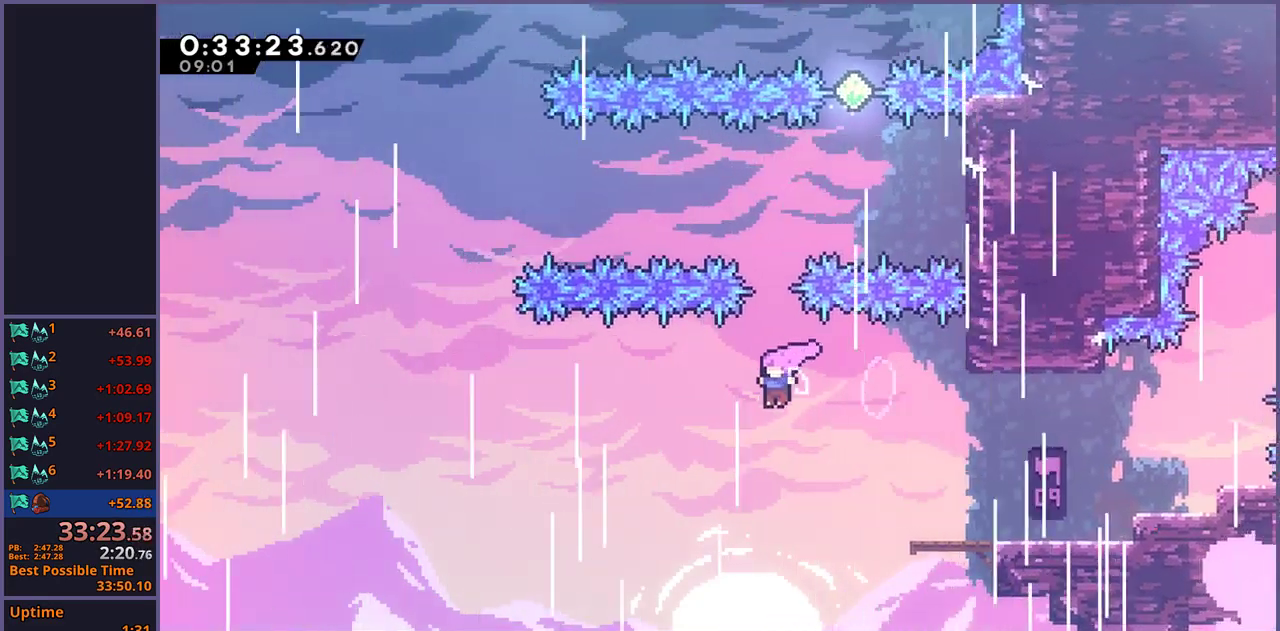
{"buttons": [], "left_stick": "up-right", "right_stick": "center", "events": [[17, "R1", "down"], [133, "R1", "up"], [250, "left_stick", "up-right"], [300, "left_stick", "right"], [500, "left_stick", "up-right"]]}
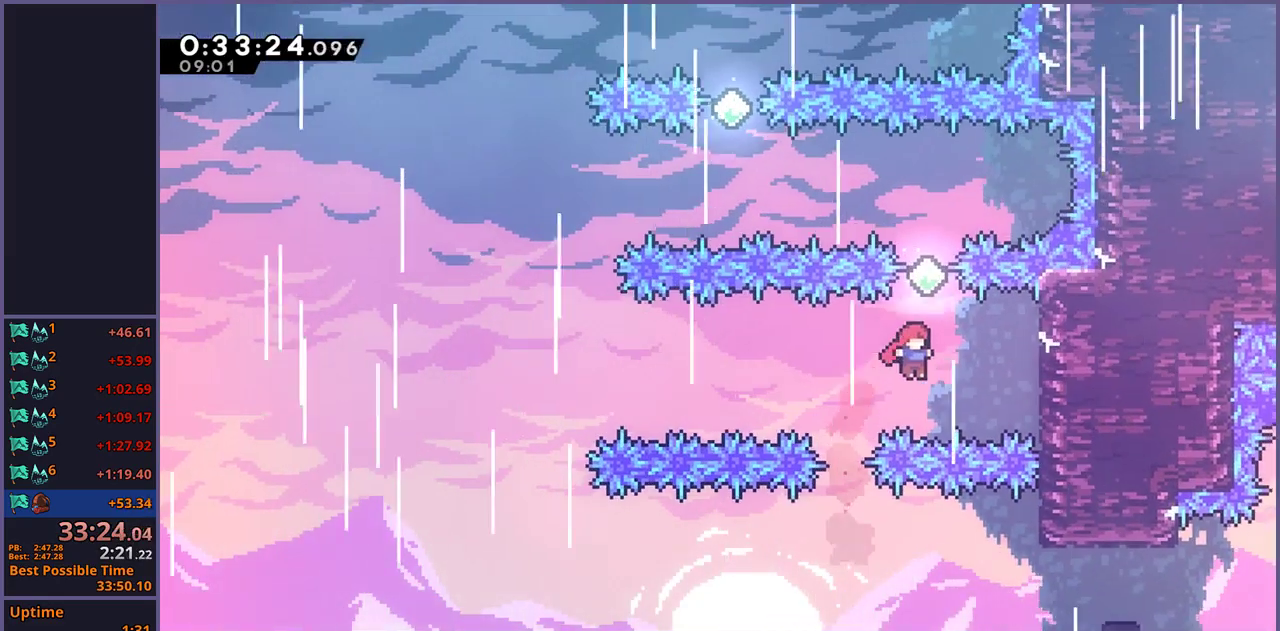
{"buttons": [], "left_stick": "left", "right_stick": "center", "events": [[67, "left_stick", "up"], [100, "R1", "down"], [200, "R1", "up"], [300, "left_stick", "up-left"], [367, "left_stick", "left"], [400, "R1", "down"], [483, "R1", "up"]]}
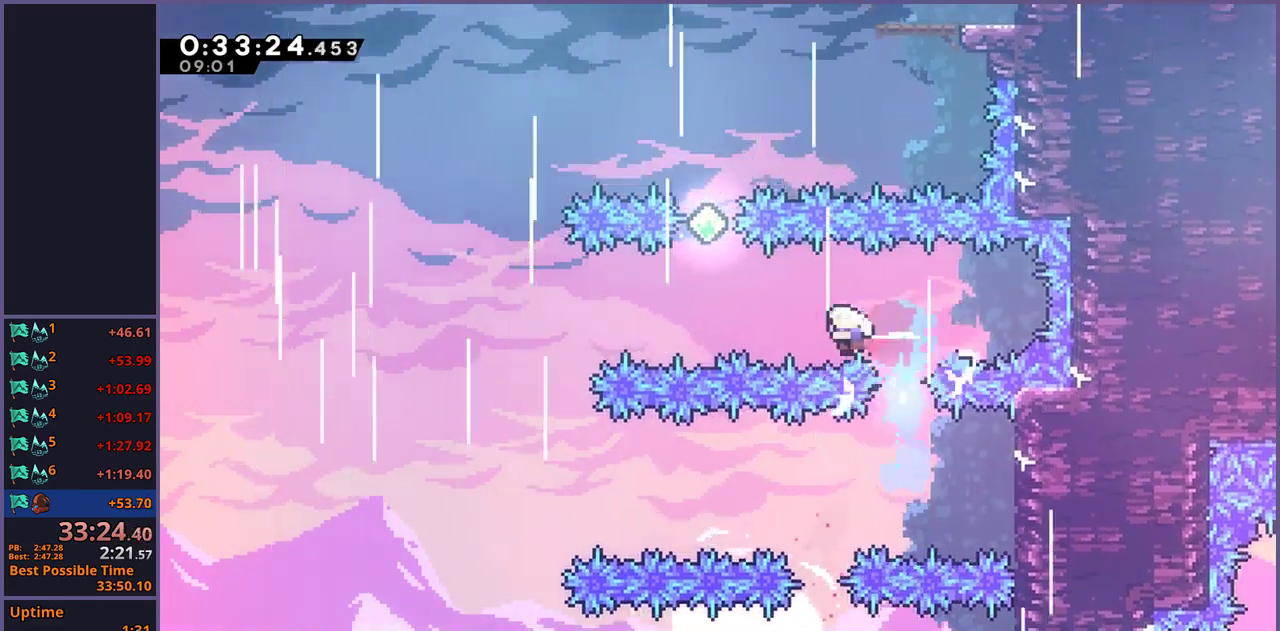
{"buttons": [], "left_stick": "up-left", "right_stick": "center", "events": [[133, "left_stick", "up-left"], [233, "R1", "down"], [250, "left_stick", "up"], [350, "R1", "up"], [450, "left_stick", "up-left"]]}
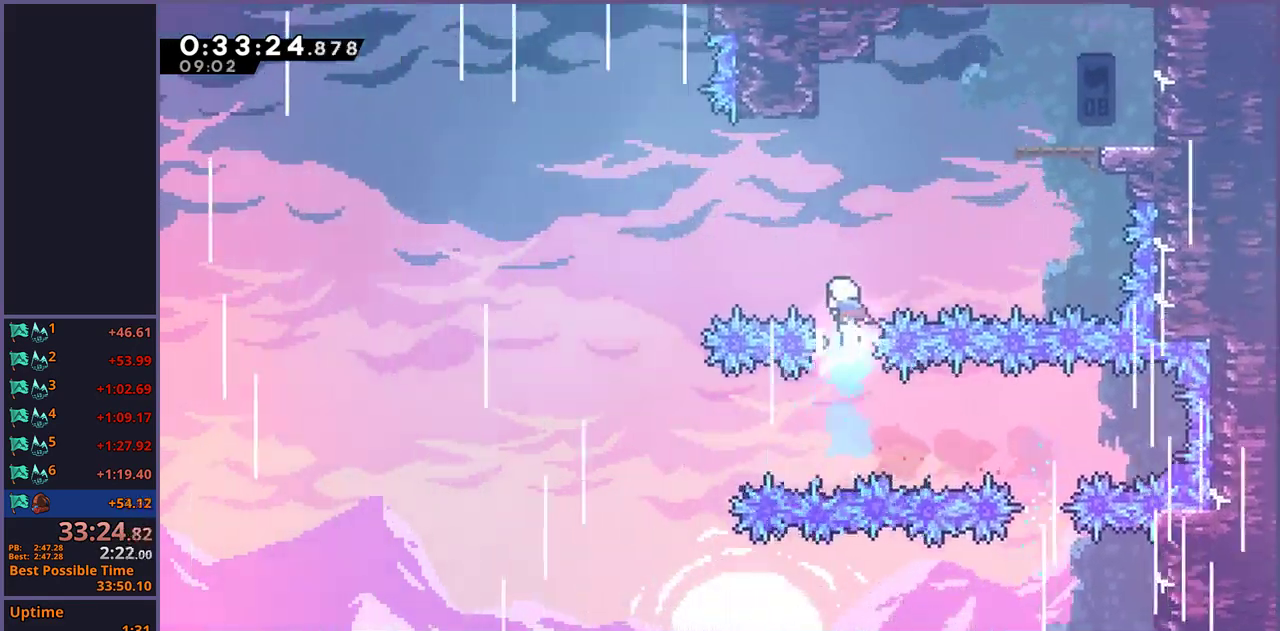
{"buttons": ["R1"], "left_stick": "up", "right_stick": "center", "events": [[83, "R1", "down"], [150, "R1", "up"], [483, "R1", "down"], [500, "left_stick", "up"]]}
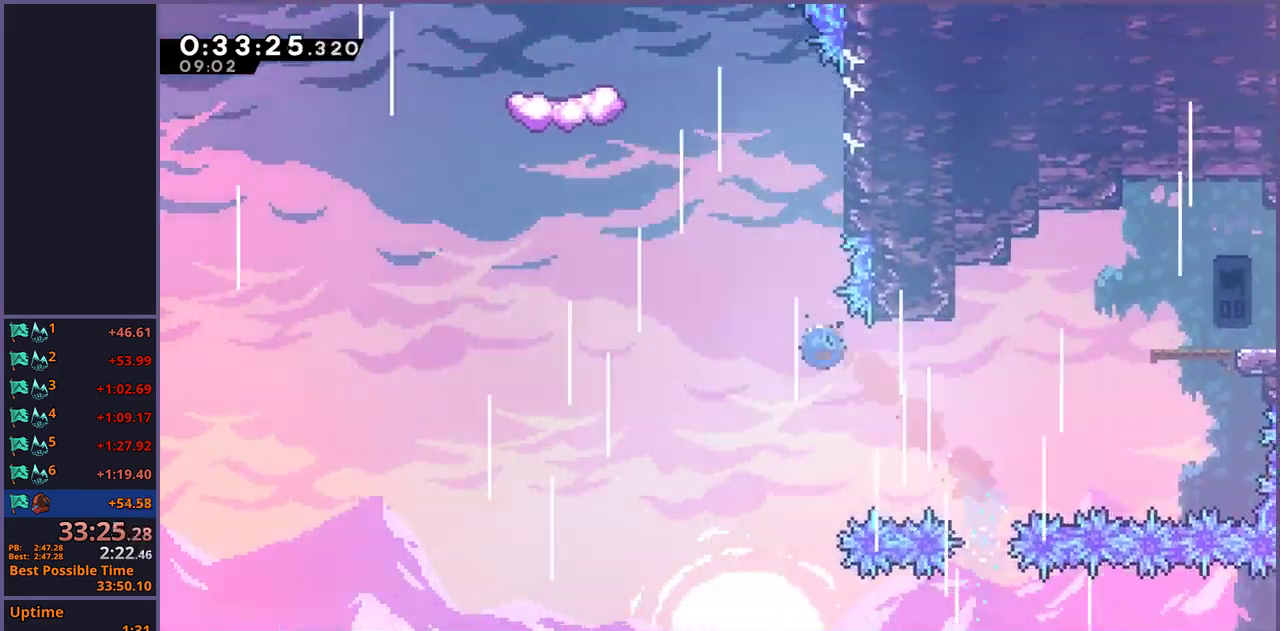
{"buttons": [], "left_stick": "left", "right_stick": "center", "events": [[200, "CROSS", "down"], [200, "left_stick", "up-left"], [333, "left_stick", "left"], [350, "R1", "up"], [417, "CROSS", "up"]]}
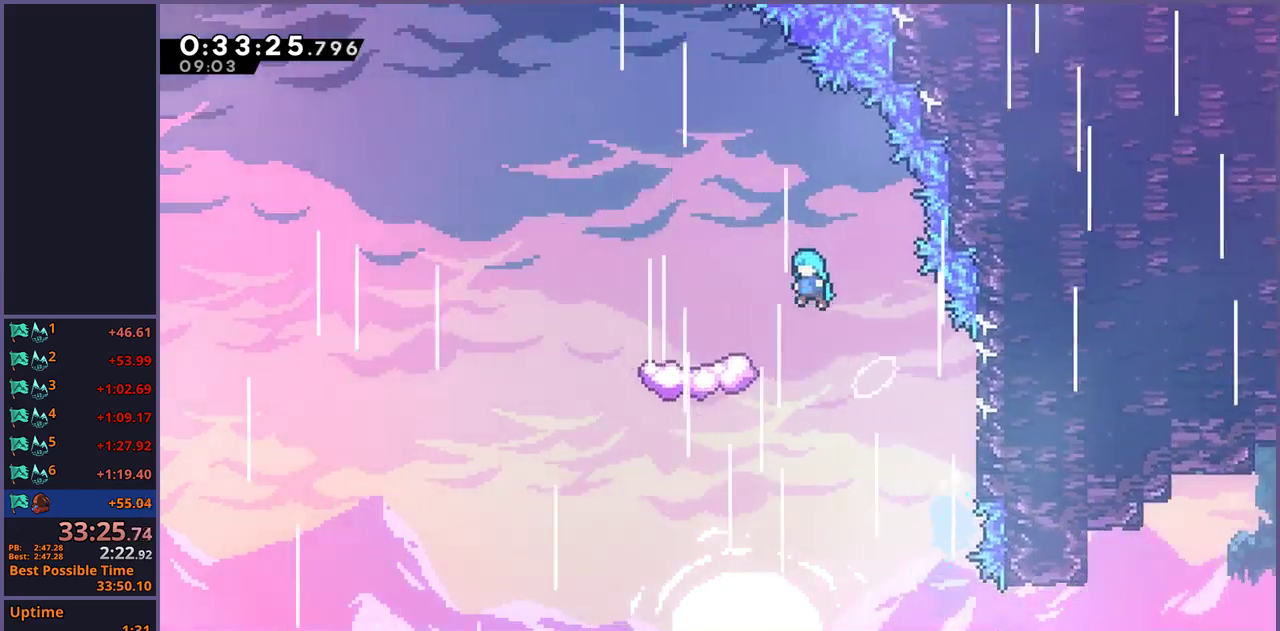
{"buttons": [], "left_stick": "center", "right_stick": "center", "events": [[450, "left_stick", "center"]]}
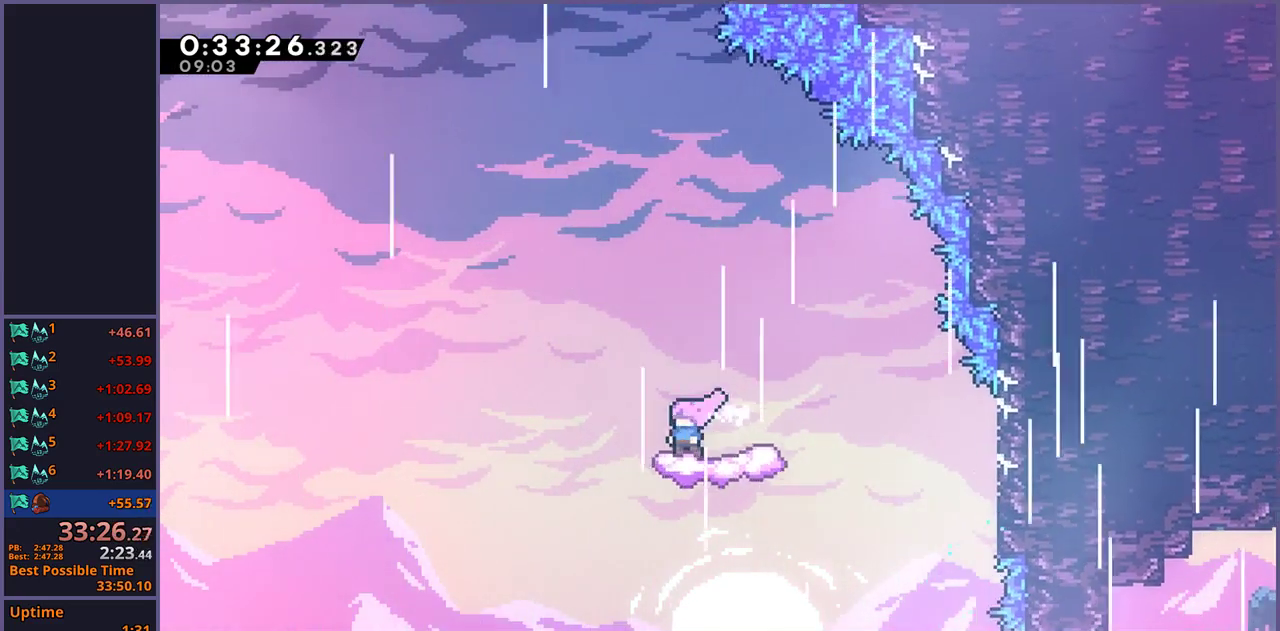
{"buttons": ["CROSS"], "left_stick": "up", "right_stick": "center", "events": [[117, "left_stick", "up"], [233, "CROSS", "down"]]}
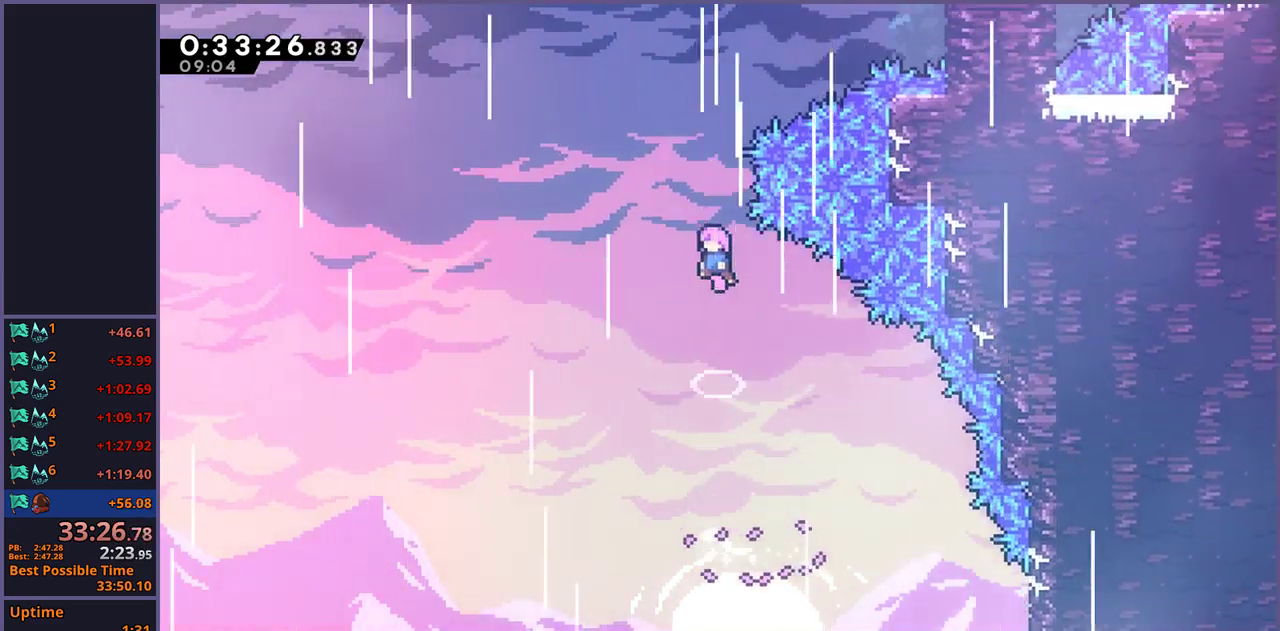
{"buttons": ["R1"], "left_stick": "up-right", "right_stick": "center", "events": [[67, "CROSS", "up"], [83, "R1", "down"], [183, "R1", "up"], [333, "left_stick", "up-right"], [450, "R1", "down"]]}
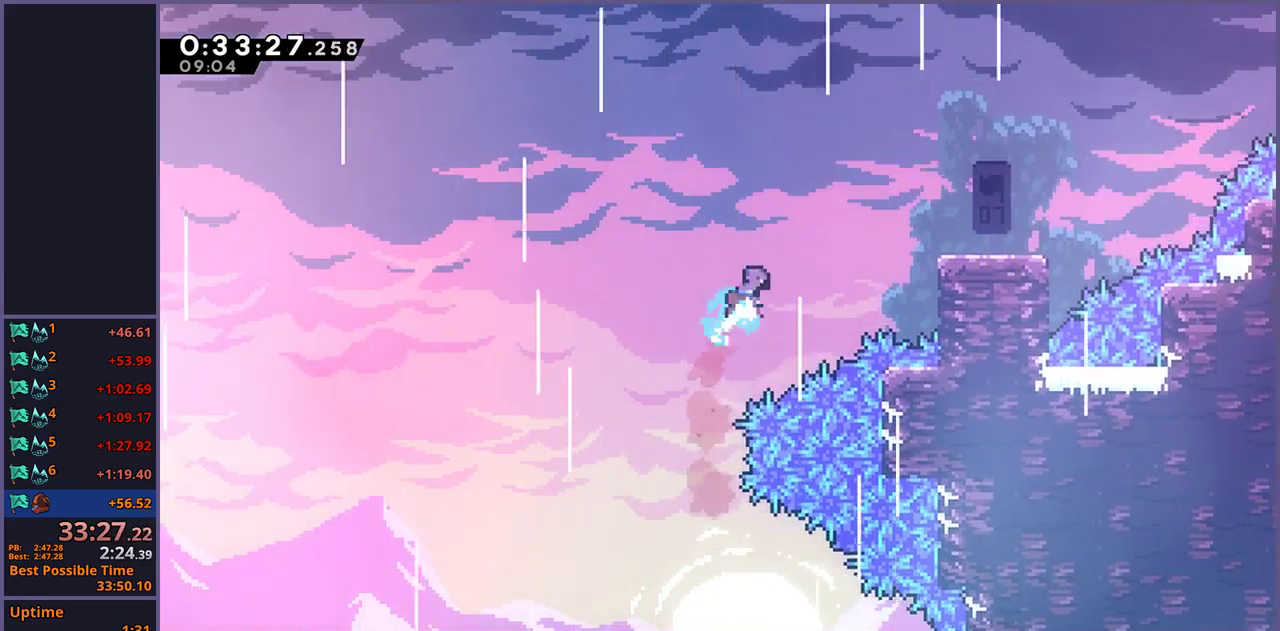
{"buttons": [], "left_stick": "up-right", "right_stick": "center", "events": [[50, "R1", "up"]]}
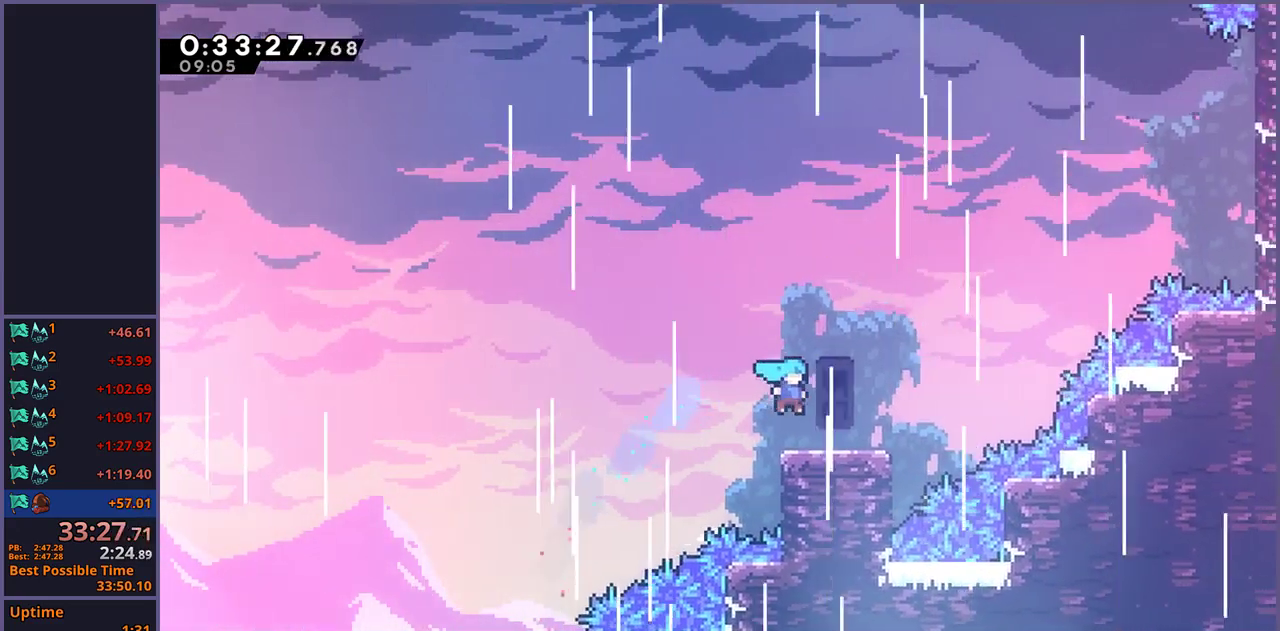
{"buttons": ["CROSS"], "left_stick": "up-right", "right_stick": "center", "events": [[150, "CROSS", "down"]]}